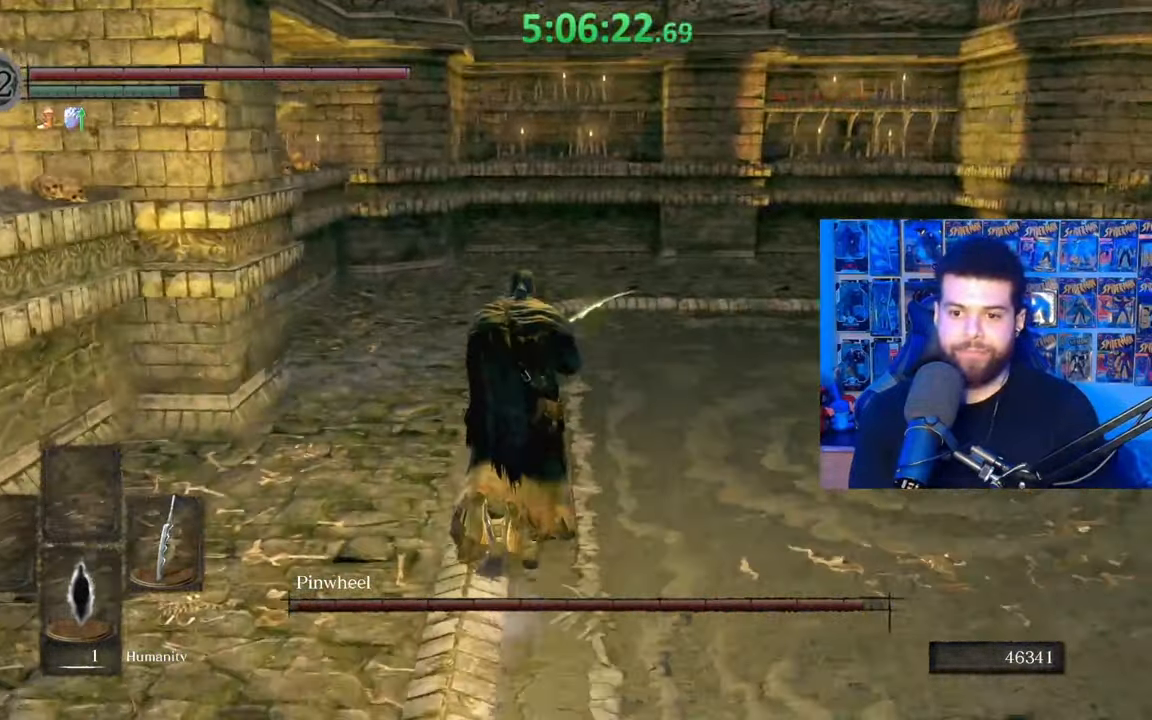
Gameplay with a controller (Xbox layout); each line is a JSON object with the inputs held at the frame after it. "events" lists button and stick changes between this image and that frame as [ms after this image, input, new state], when the widget could be followed in between.
{"buttons": ["R1"], "left_stick": "up", "right_stick": "down-left", "events": [[433, "R1", "down"]]}
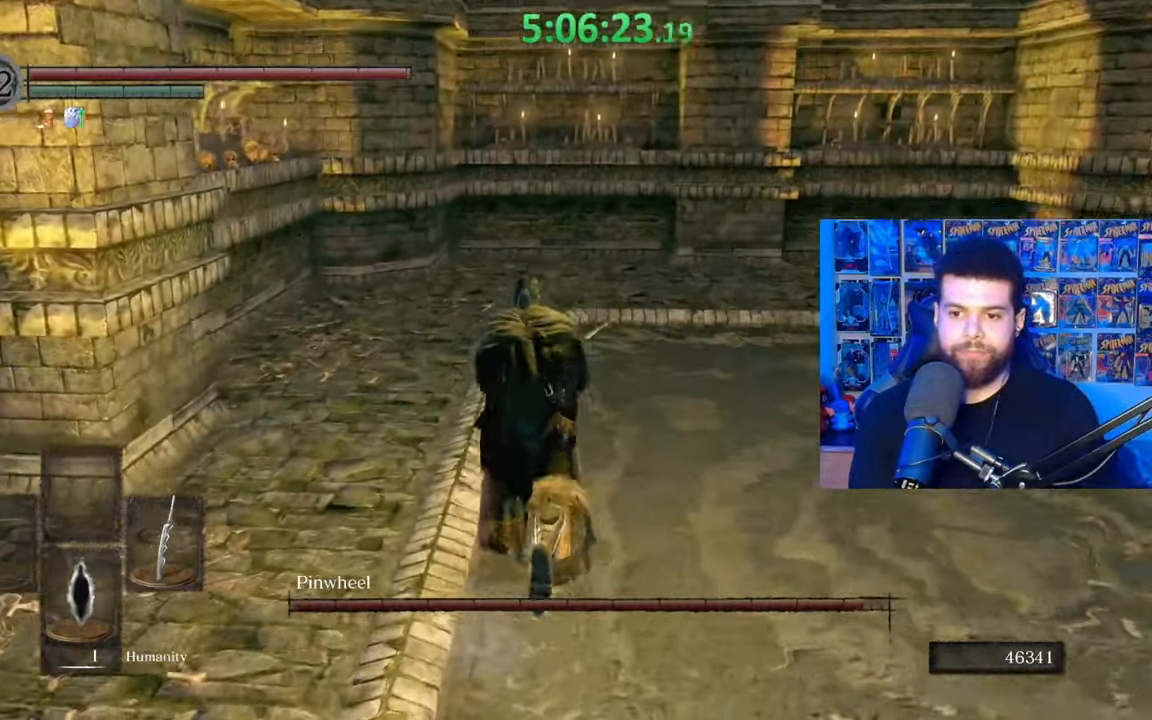
{"buttons": ["R1"], "left_stick": "down-left", "right_stick": "down-left", "events": [[33, "R1", "up"], [83, "R1", "down"], [183, "R1", "up"], [233, "R1", "down"], [233, "left_stick", "left"], [283, "left_stick", "down-left"], [333, "R1", "up"], [417, "R1", "down"]]}
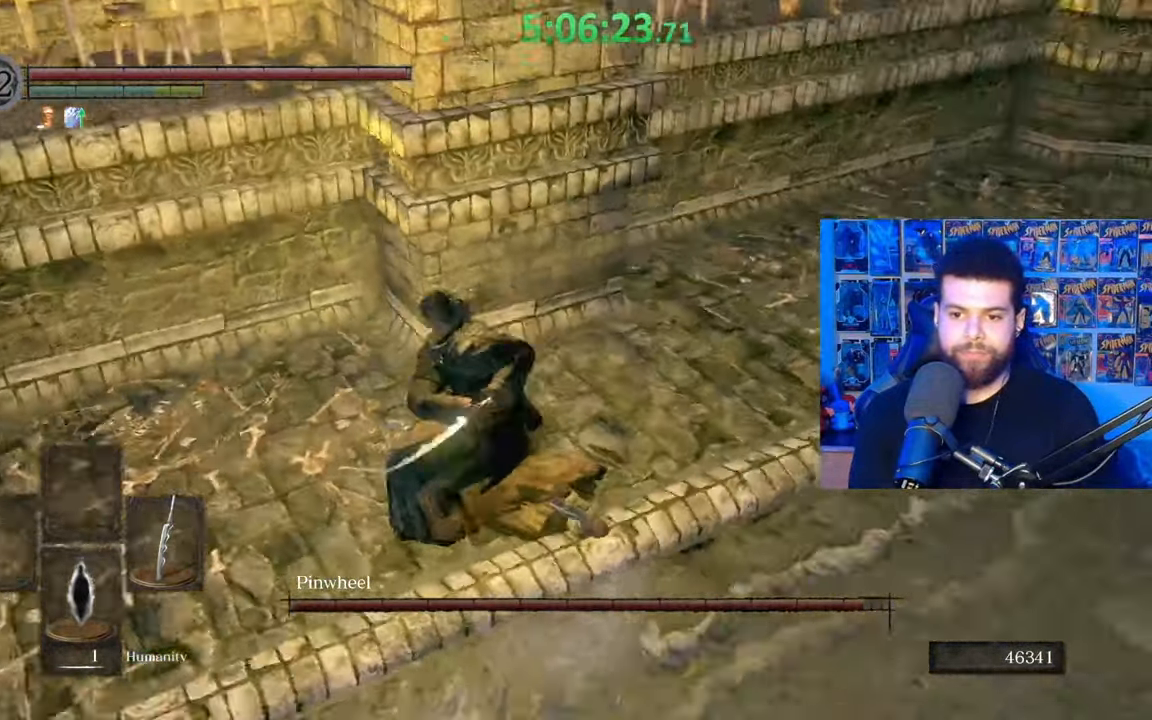
{"buttons": ["R1"], "left_stick": "down", "right_stick": "left", "events": [[33, "R1", "up"], [33, "right_stick", "center"], [83, "R1", "down"], [167, "right_stick", "left"], [183, "R1", "up"], [267, "R1", "down"], [333, "left_stick", "down"], [383, "R1", "up"], [433, "R1", "down"]]}
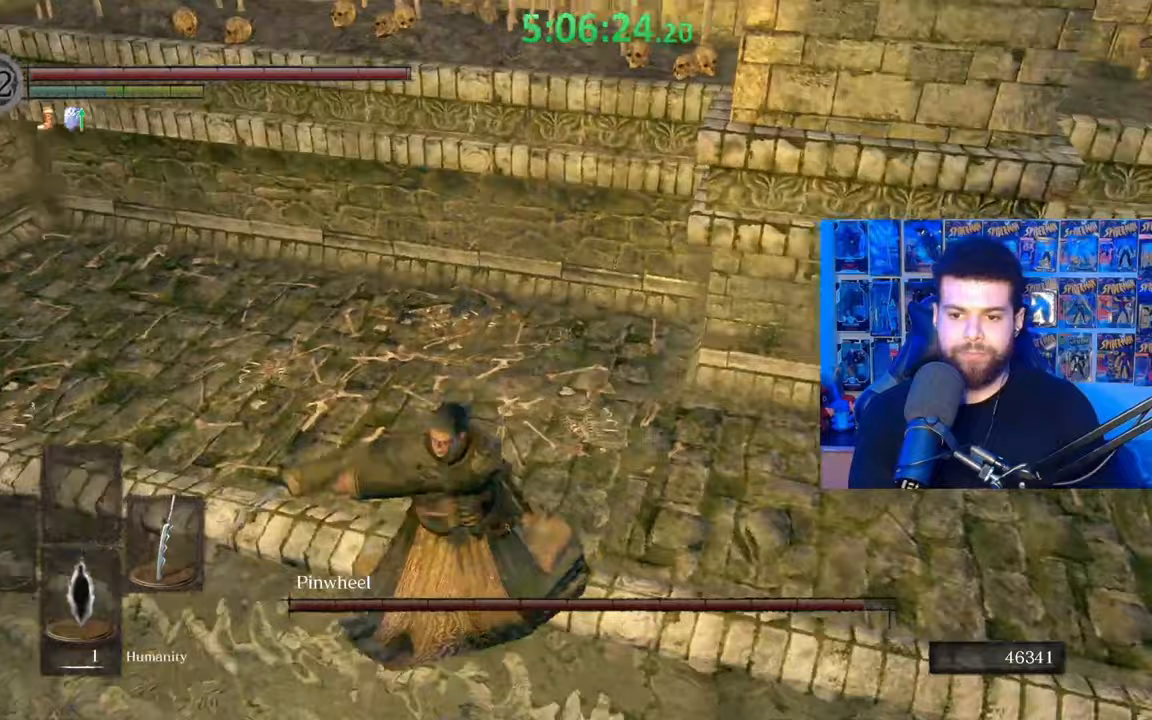
{"buttons": [], "left_stick": "right", "right_stick": "center", "events": [[67, "R1", "up"], [133, "R1", "down"], [183, "left_stick", "down-right"], [233, "R1", "up"], [283, "right_stick", "right"], [333, "R1", "down"], [383, "left_stick", "right"], [433, "R1", "up"], [483, "right_stick", "center"]]}
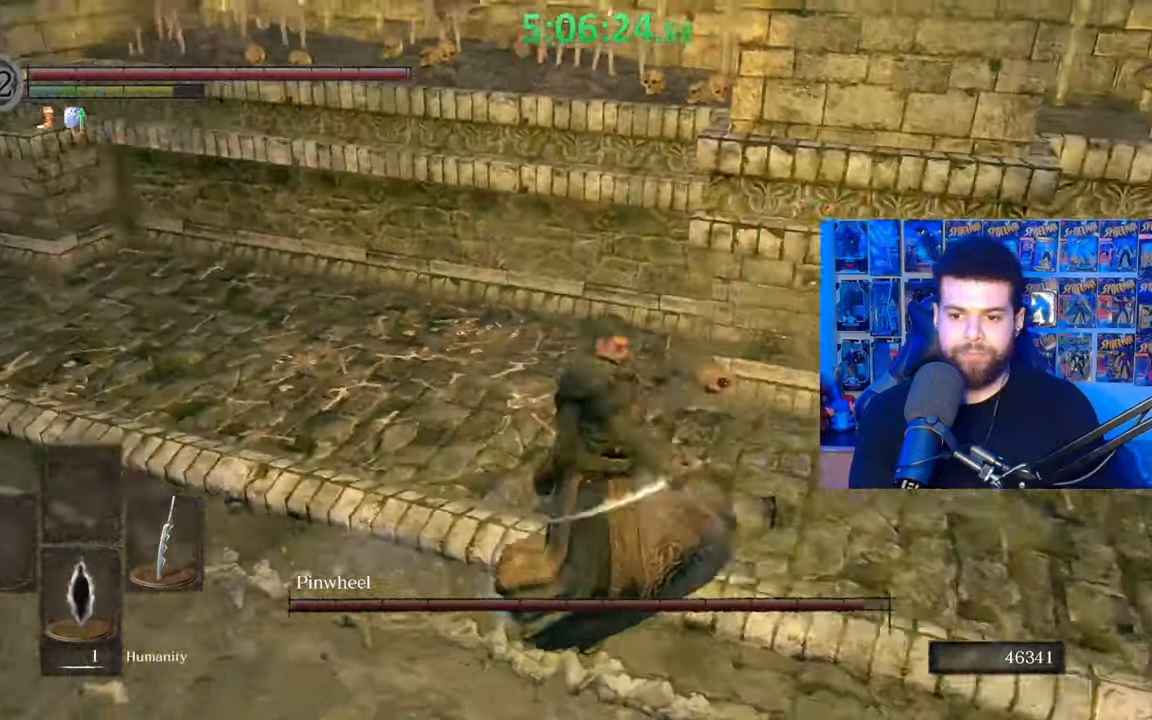
{"buttons": ["R1"], "left_stick": "up", "right_stick": "center", "events": [[17, "left_stick", "up-right"], [33, "R1", "down"], [100, "right_stick", "left"], [133, "R1", "up"], [233, "R1", "down"], [233, "left_stick", "up"], [367, "R1", "up"], [467, "R1", "down"], [467, "right_stick", "center"]]}
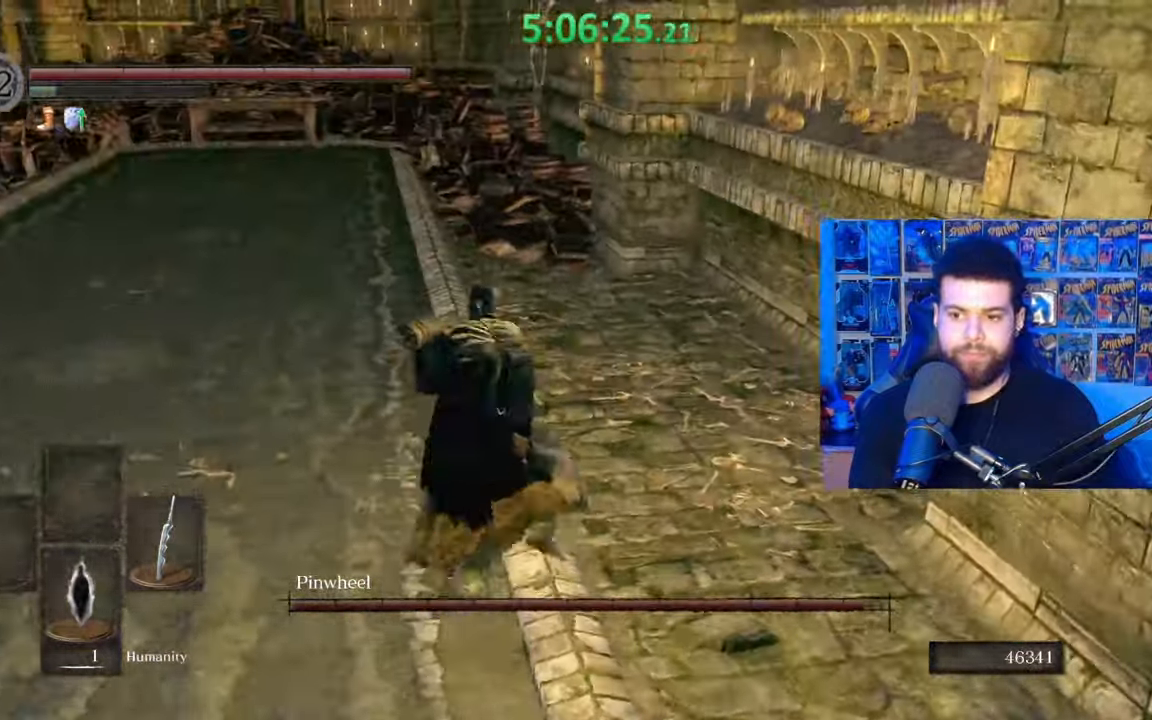
{"buttons": ["B"], "left_stick": "down-left", "right_stick": "center", "events": [[33, "R1", "up"], [33, "right_stick", "down-left"], [183, "right_stick", "left"], [267, "left_stick", "down-left"], [333, "right_stick", "center"], [433, "B", "down"]]}
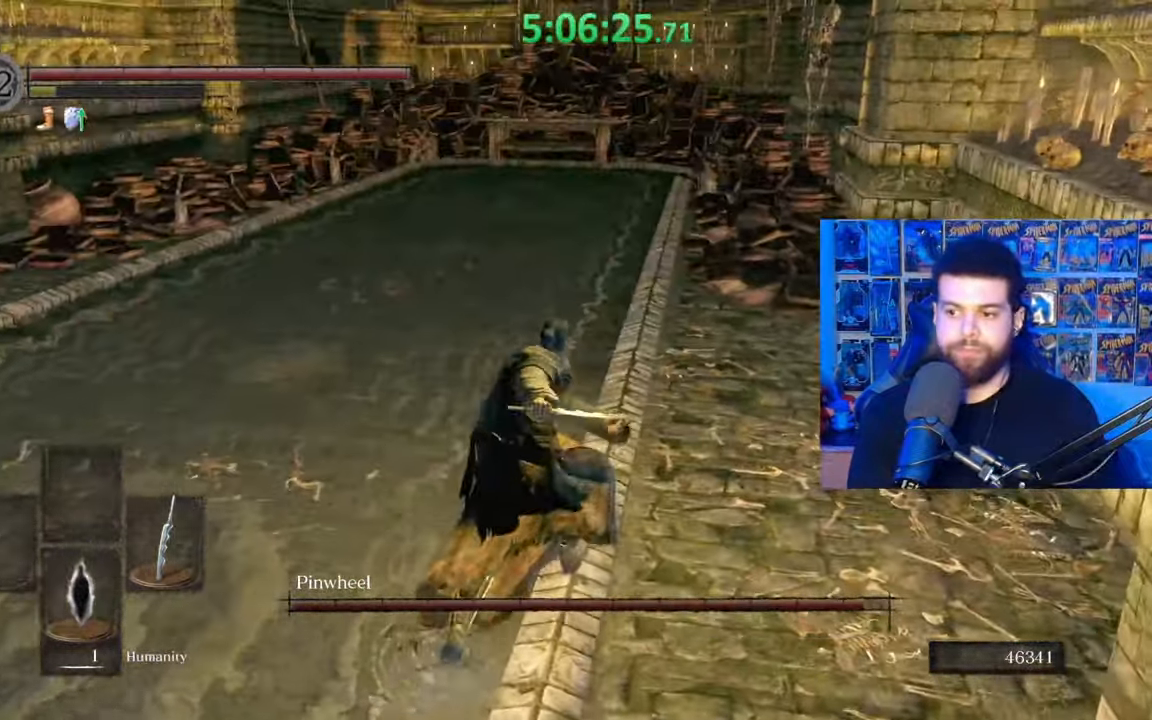
{"buttons": [], "left_stick": "down", "right_stick": "right", "events": [[33, "B", "up"], [50, "left_stick", "down"], [433, "right_stick", "right"]]}
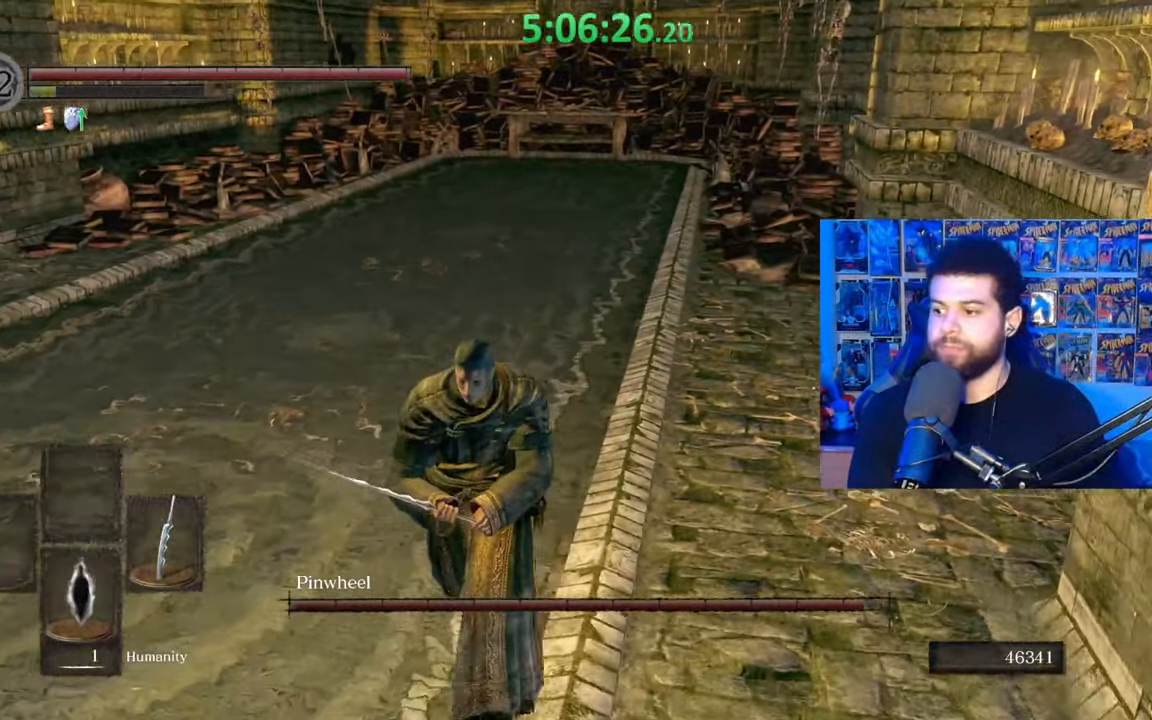
{"buttons": [], "left_stick": "center", "right_stick": "right", "events": [[67, "right_stick", "center"], [167, "B", "down"], [283, "B", "up"], [433, "right_stick", "right"], [483, "left_stick", "center"]]}
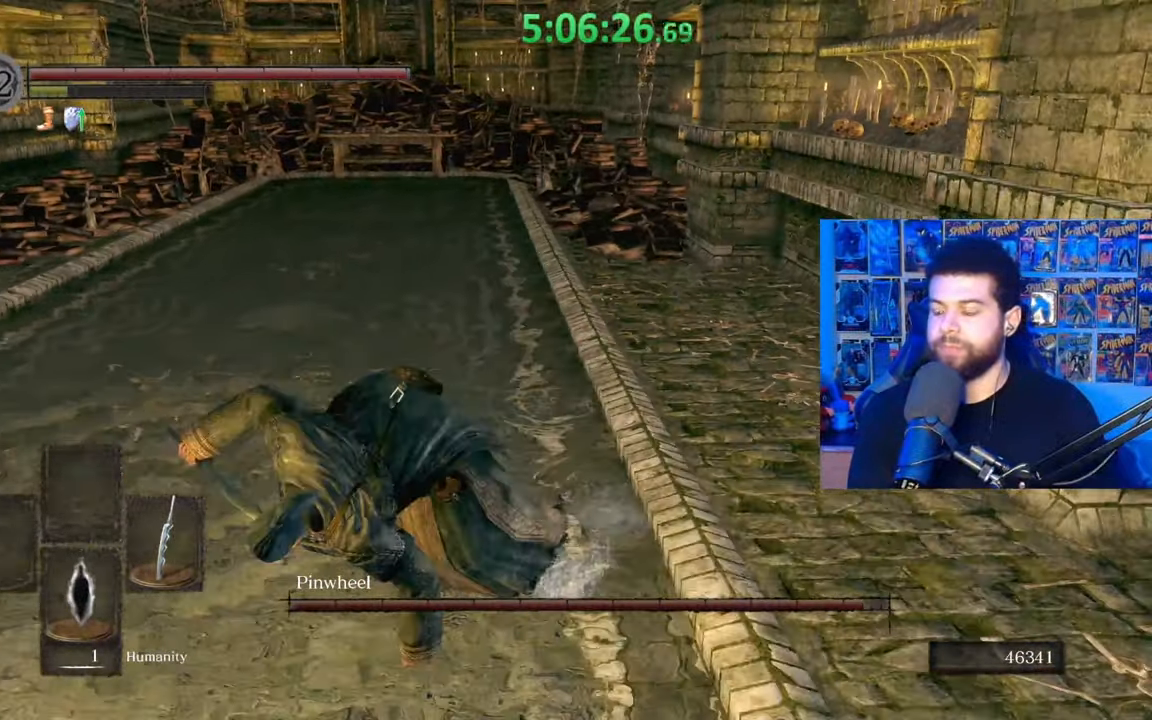
{"buttons": [], "left_stick": "down-left", "right_stick": "center", "events": [[100, "right_stick", "center"], [133, "left_stick", "down"], [233, "left_stick", "down-left"]]}
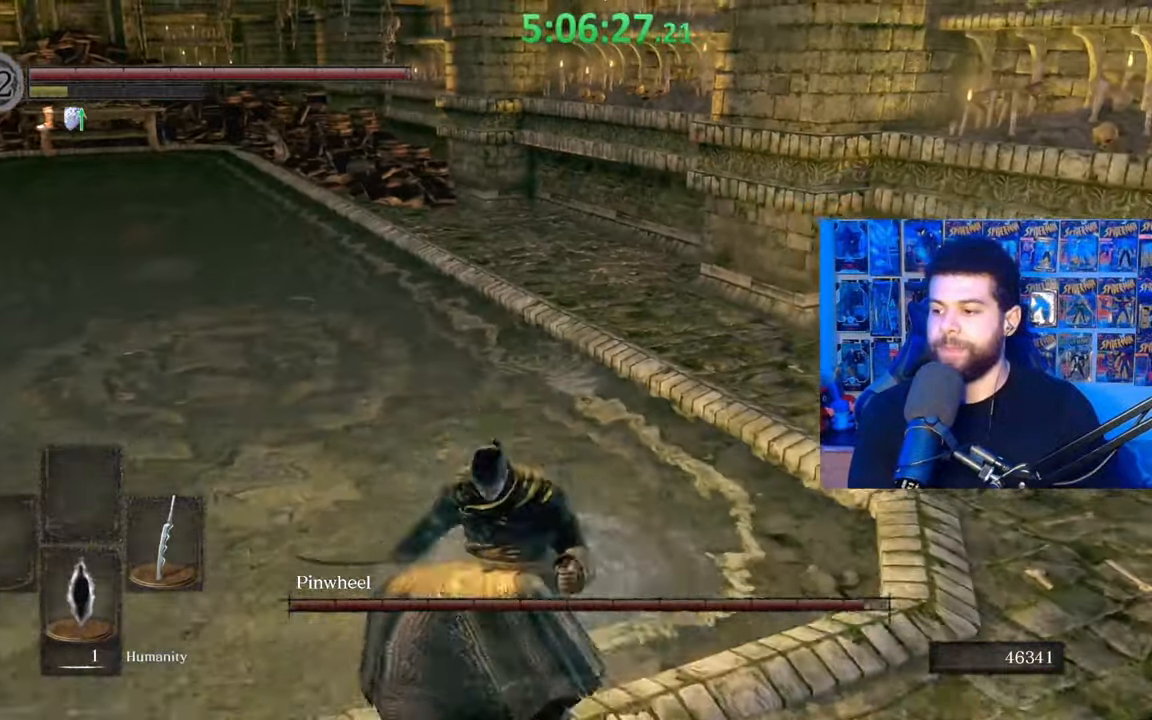
{"buttons": [], "left_stick": "down-left", "right_stick": "center", "events": []}
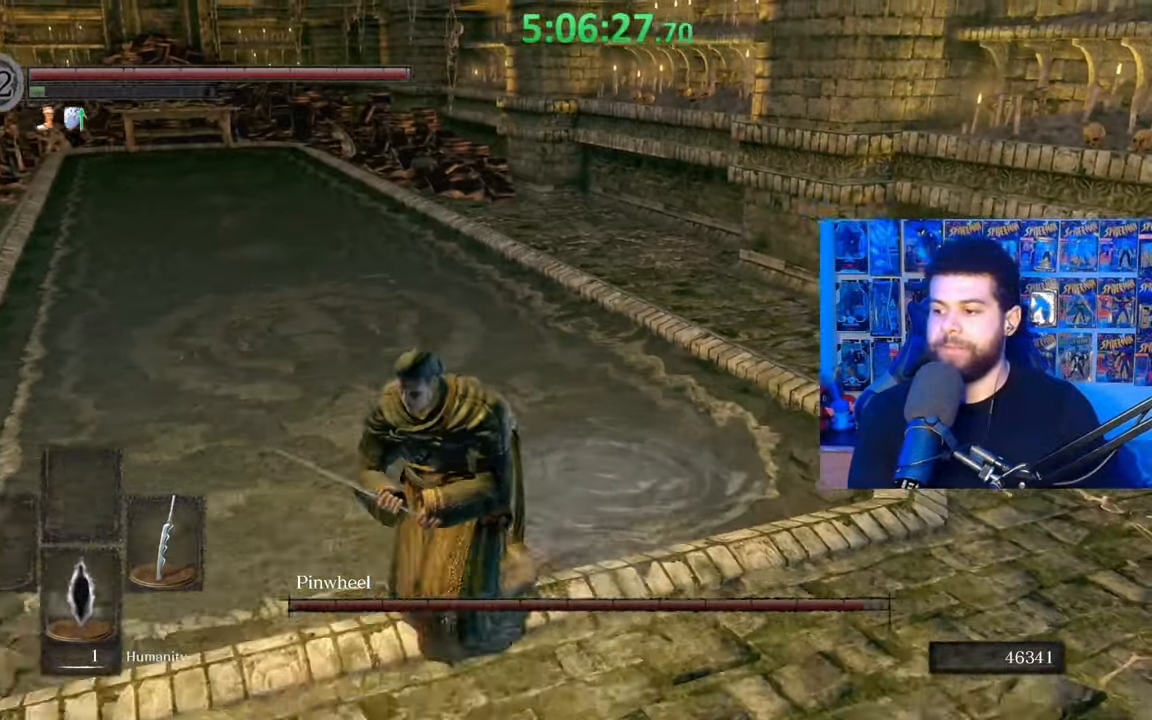
{"buttons": [], "left_stick": "down-left", "right_stick": "center", "events": [[33, "right_stick", "right"], [183, "right_stick", "center"]]}
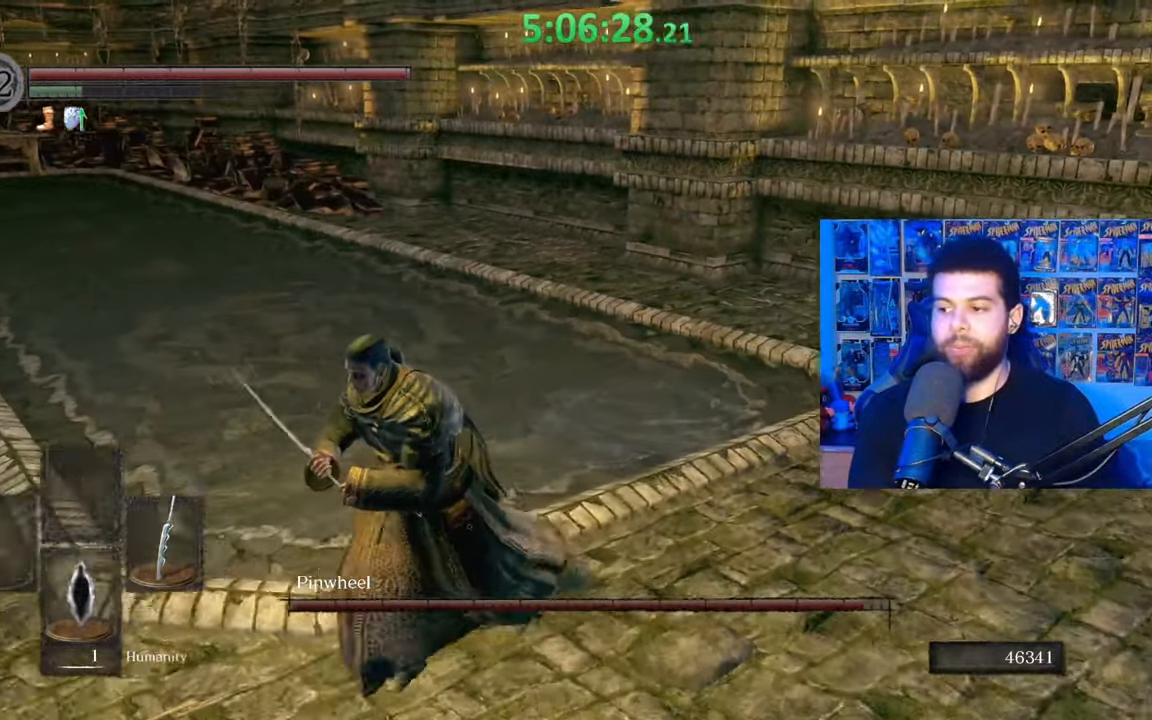
{"buttons": [], "left_stick": "center", "right_stick": "center", "events": [[183, "left_stick", "center"], [267, "right_stick", "right"], [417, "right_stick", "center"]]}
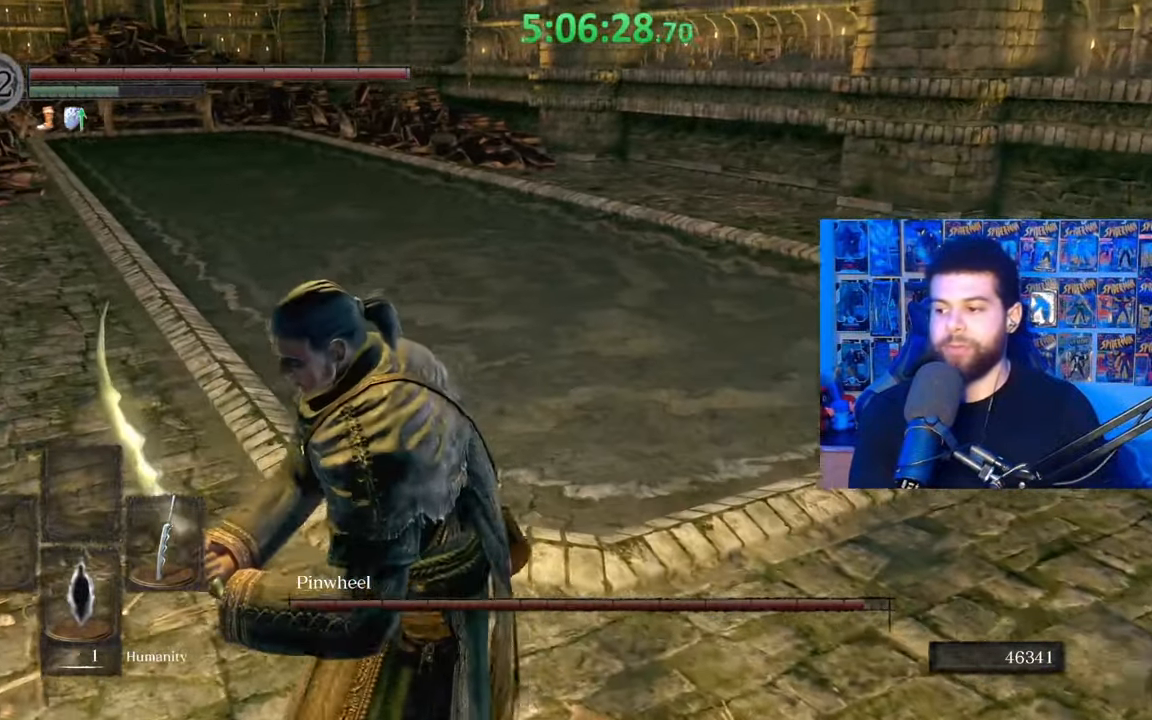
{"buttons": [], "left_stick": "up", "right_stick": "center", "events": [[333, "right_stick", "right"], [483, "left_stick", "up"], [500, "right_stick", "center"]]}
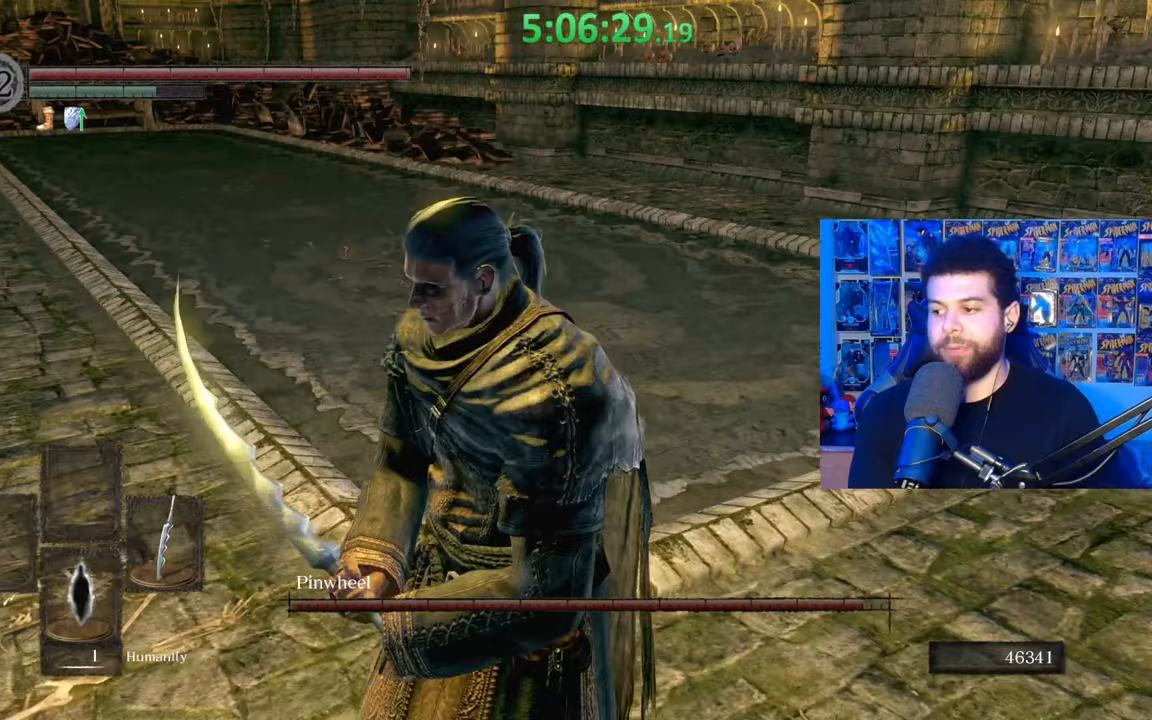
{"buttons": [], "left_stick": "left", "right_stick": "center", "events": [[183, "left_stick", "center"], [483, "left_stick", "left"]]}
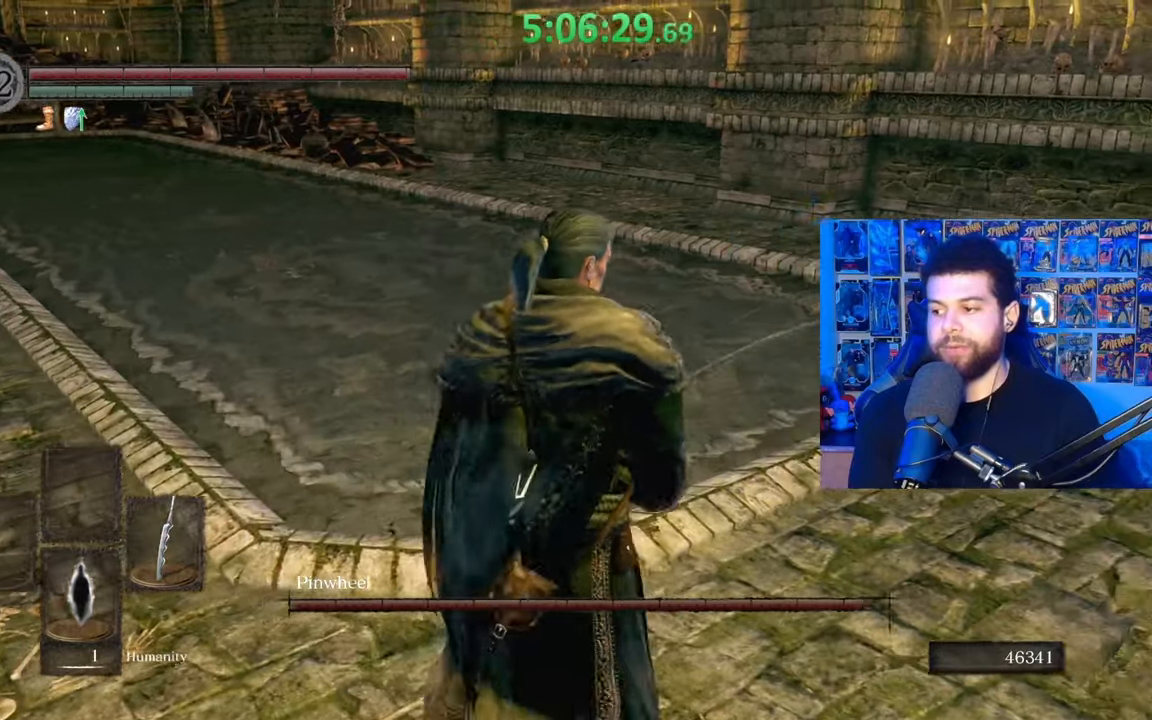
{"buttons": ["B"], "left_stick": "up", "right_stick": "center", "events": [[83, "left_stick", "up-left"], [183, "B", "down"], [183, "left_stick", "up"]]}
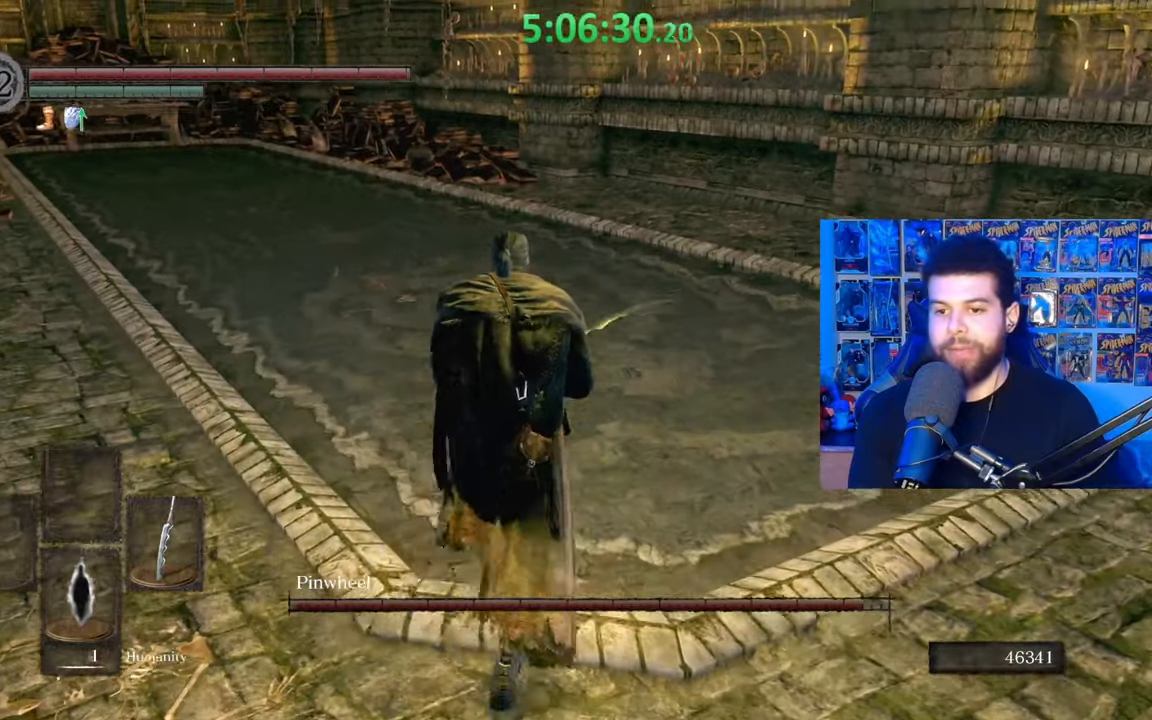
{"buttons": ["B"], "left_stick": "up", "right_stick": "center", "events": []}
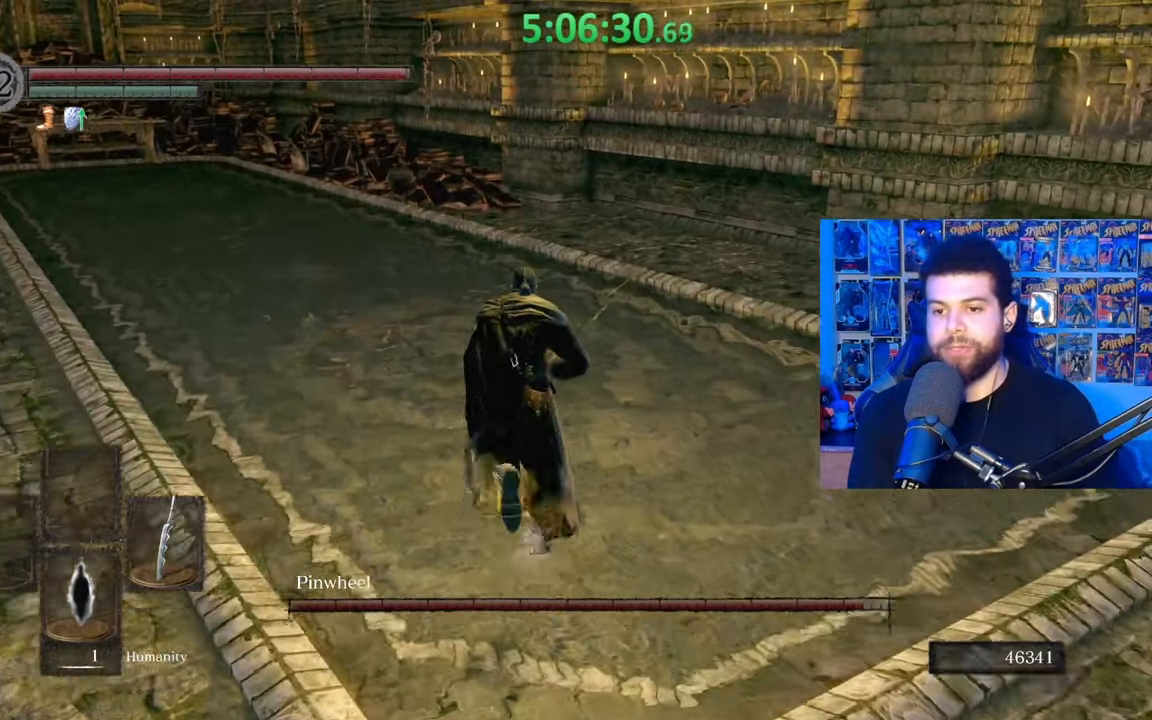
{"buttons": [], "left_stick": "up", "right_stick": "center", "events": [[133, "B", "up"], [317, "R1", "down"], [383, "R1", "up"]]}
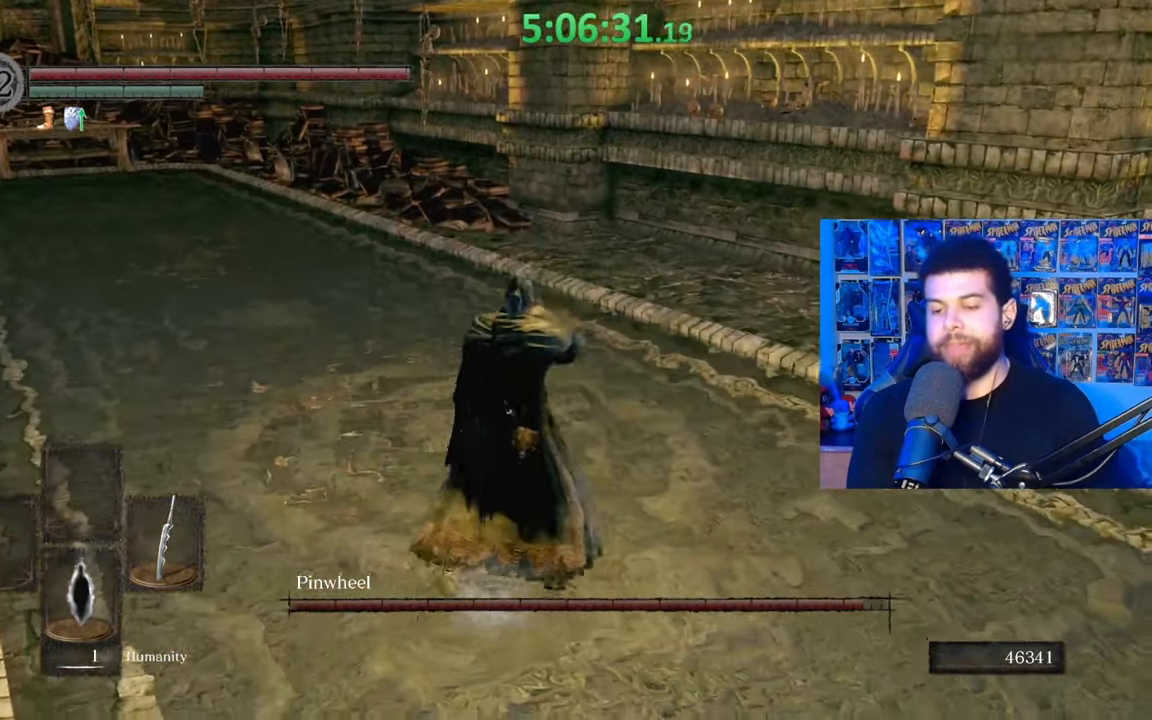
{"buttons": ["R1"], "left_stick": "up", "right_stick": "center", "events": [[117, "right_stick", "down-right"], [133, "R1", "down"], [217, "R1", "up"], [217, "right_stick", "center"], [283, "R1", "down"], [383, "R1", "up"], [483, "R1", "down"]]}
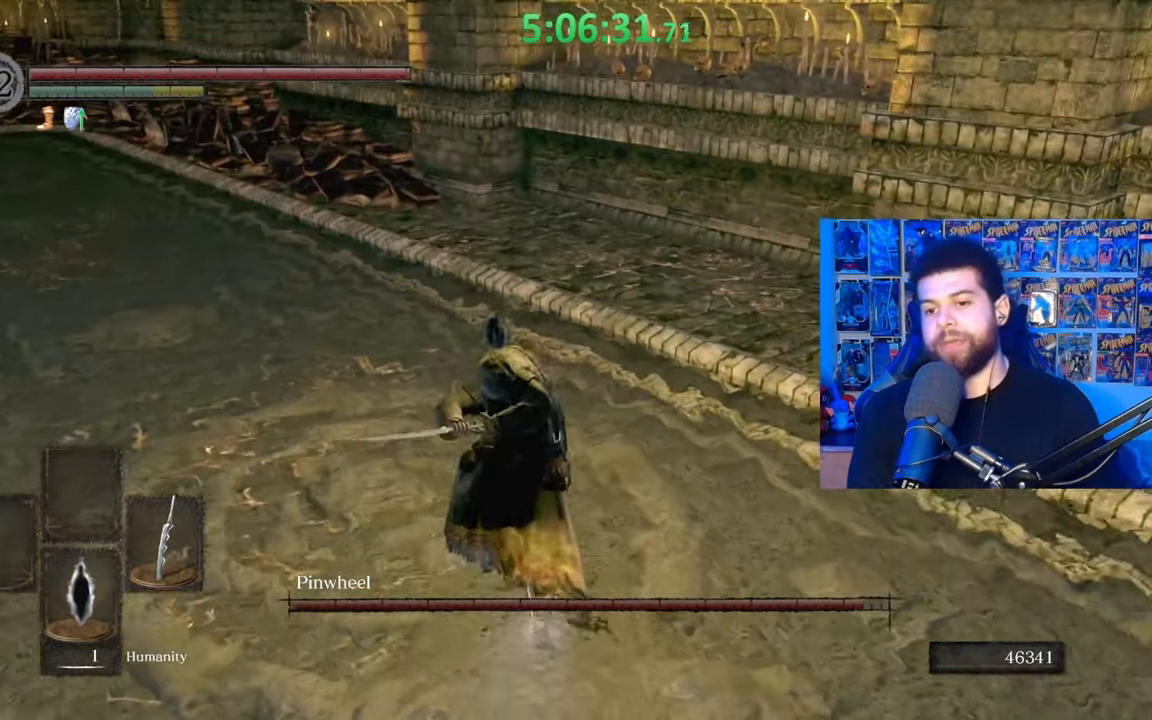
{"buttons": [], "left_stick": "up", "right_stick": "center", "events": [[83, "R1", "up"], [83, "right_stick", "down-left"], [183, "R1", "down"], [183, "right_stick", "center"], [283, "R1", "up"], [367, "R1", "down"], [483, "R1", "up"]]}
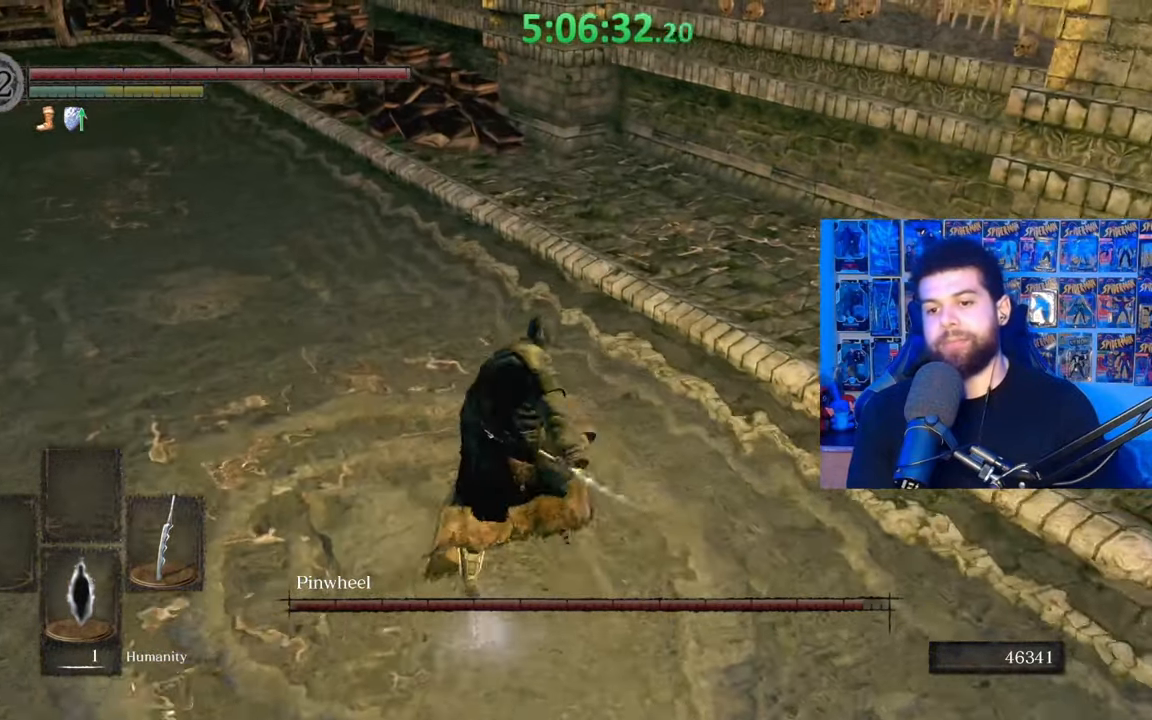
{"buttons": ["B"], "left_stick": "up", "right_stick": "center", "events": [[67, "R1", "down"], [183, "R1", "up"], [483, "B", "down"]]}
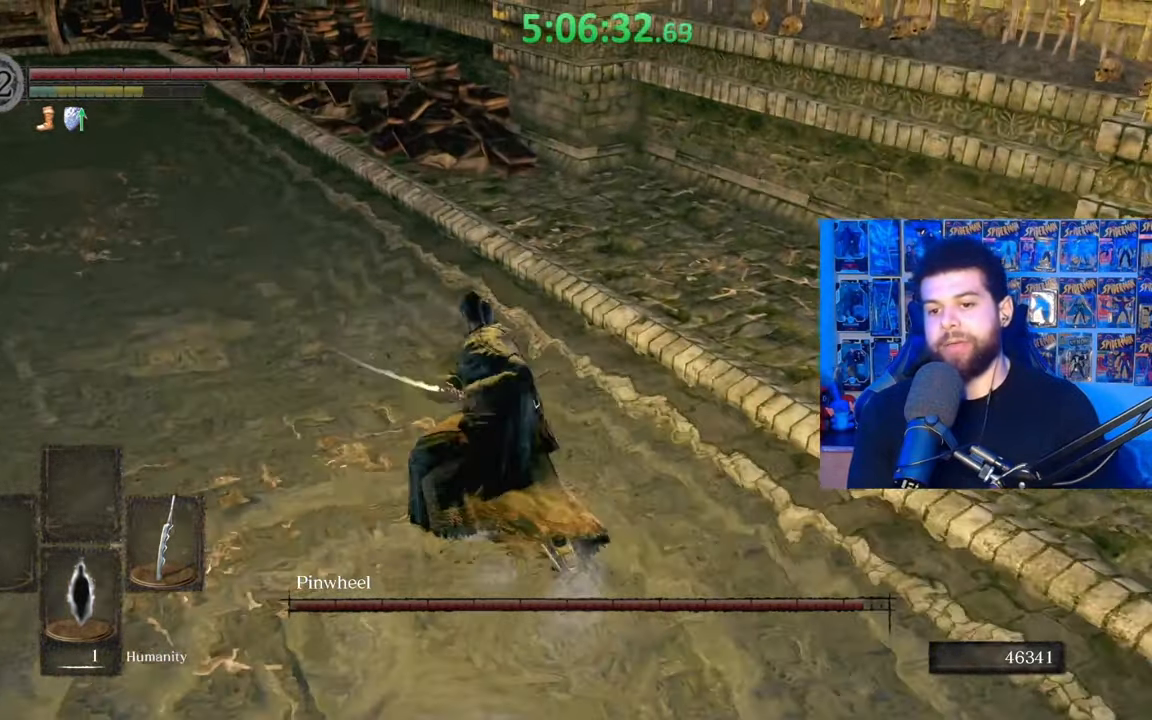
{"buttons": [], "left_stick": "up", "right_stick": "center", "events": [[83, "B", "up"], [167, "B", "down"], [233, "B", "up"], [317, "B", "down"], [417, "B", "up"]]}
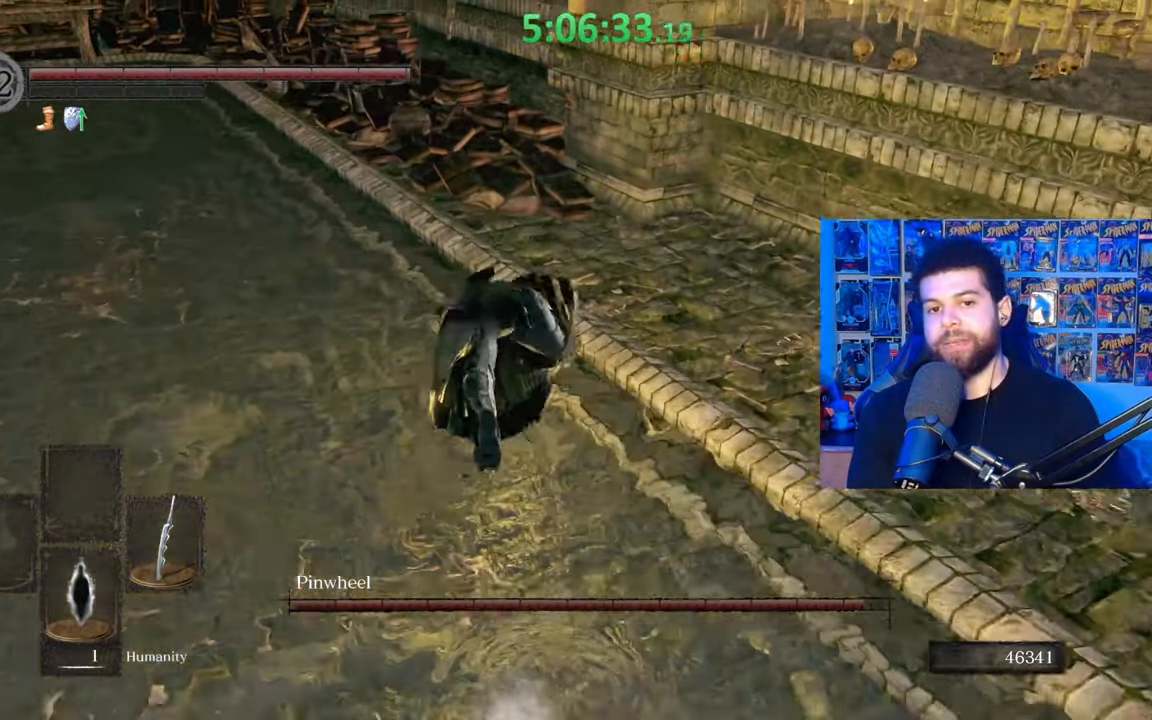
{"buttons": [], "left_stick": "up", "right_stick": "center", "events": [[83, "right_stick", "left"], [233, "right_stick", "center"], [283, "B", "down"], [417, "B", "up"]]}
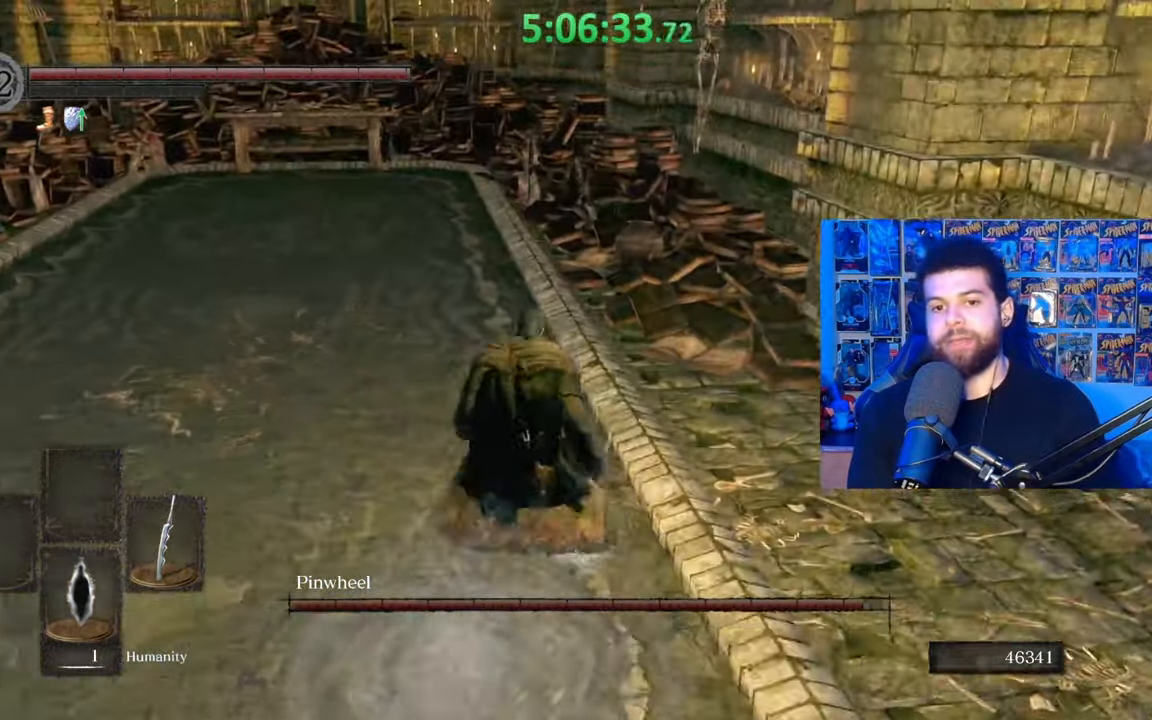
{"buttons": [], "left_stick": "up", "right_stick": "left", "events": [[217, "right_stick", "left"]]}
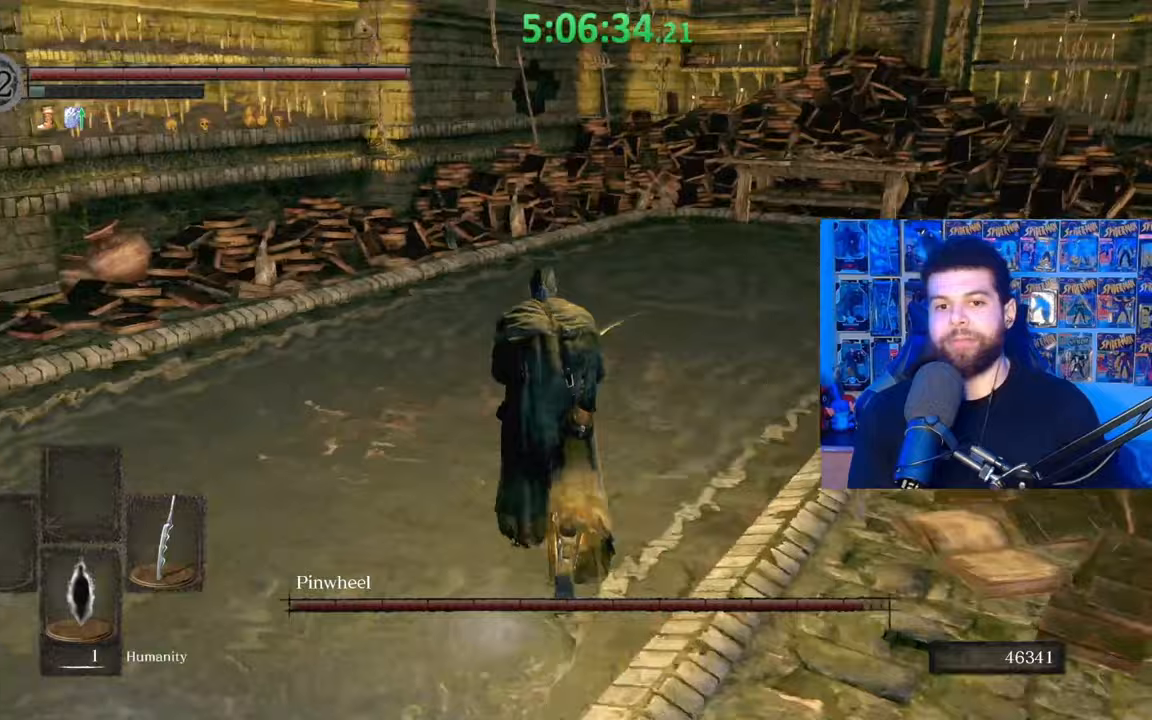
{"buttons": [], "left_stick": "up", "right_stick": "center", "events": [[183, "left_stick", "right"], [367, "left_stick", "up"], [433, "right_stick", "center"]]}
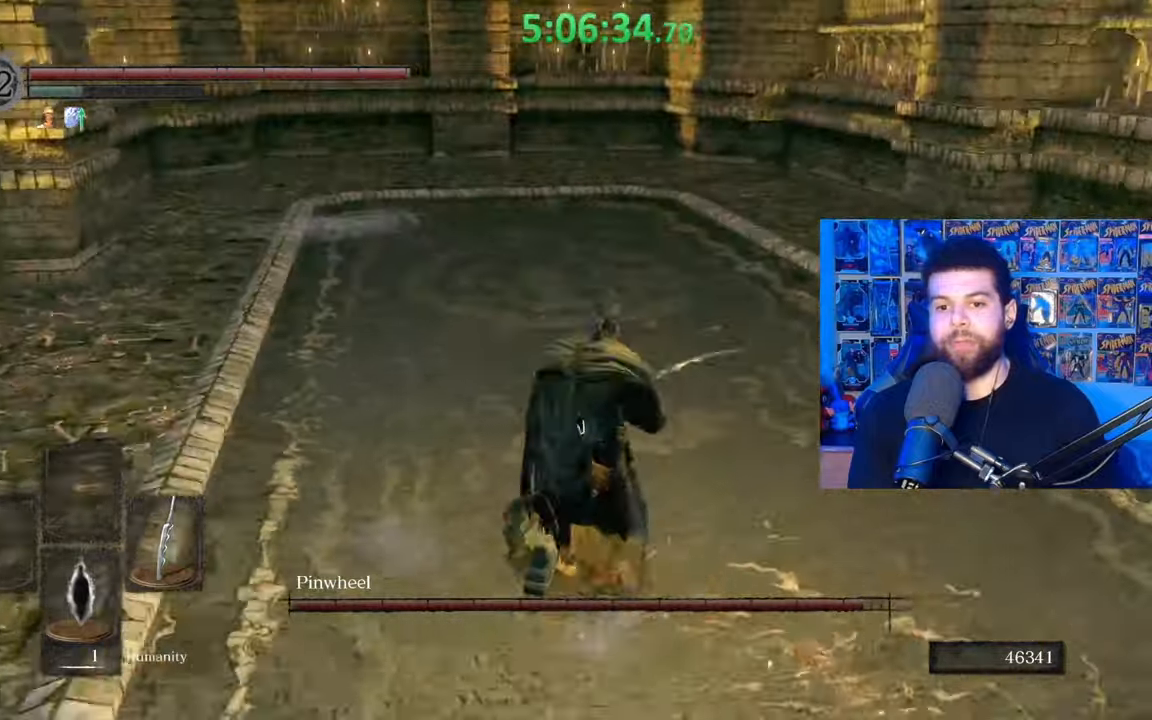
{"buttons": ["B"], "left_stick": "up", "right_stick": "center", "events": [[267, "B", "down"]]}
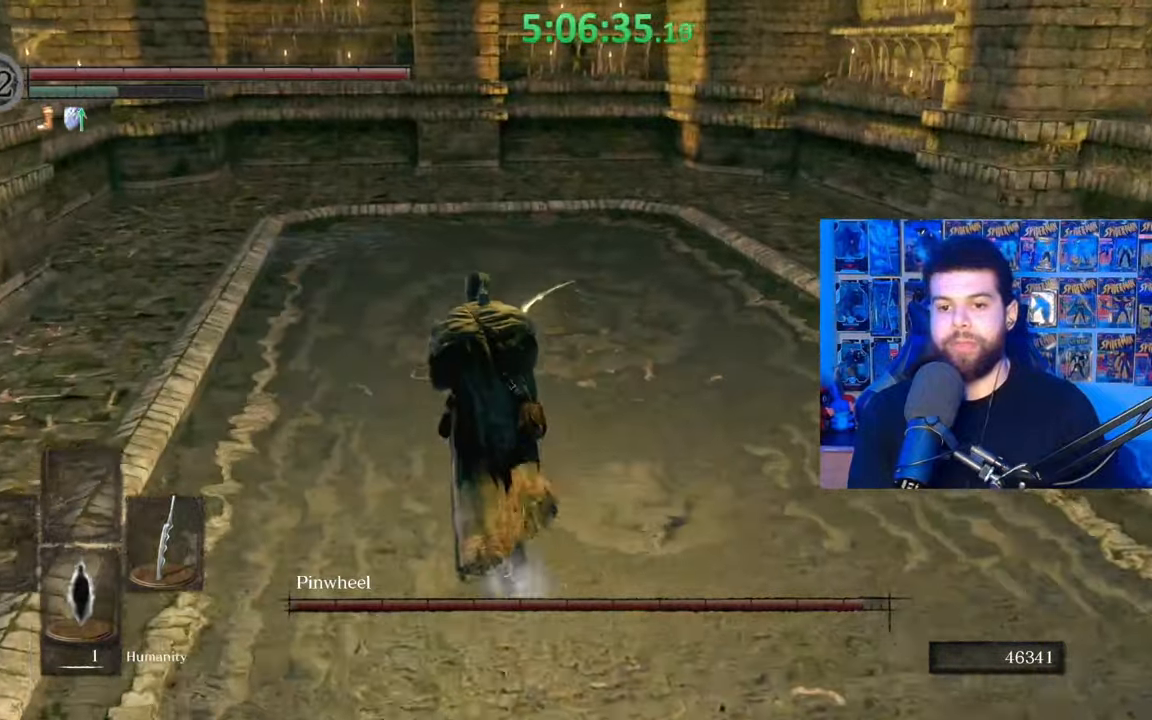
{"buttons": ["B"], "left_stick": "up", "right_stick": "center", "events": [[83, "right_stick", "left"], [183, "right_stick", "center"]]}
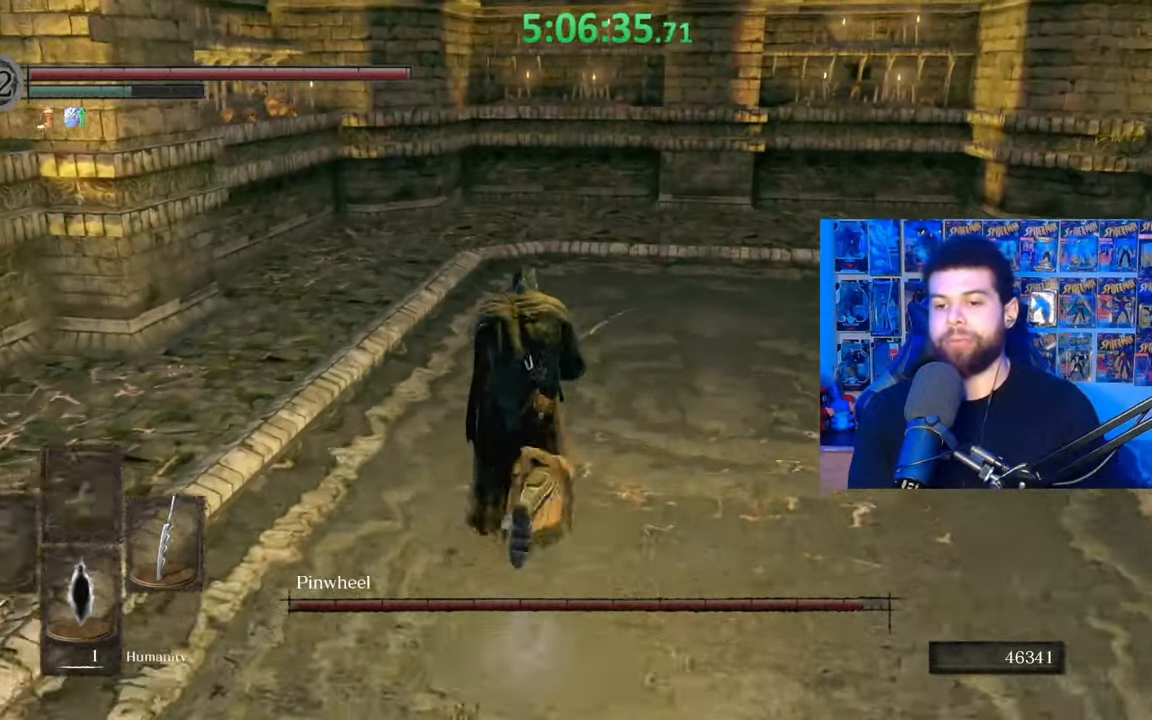
{"buttons": ["R1"], "left_stick": "up", "right_stick": "center", "events": [[233, "B", "up"], [483, "R1", "down"]]}
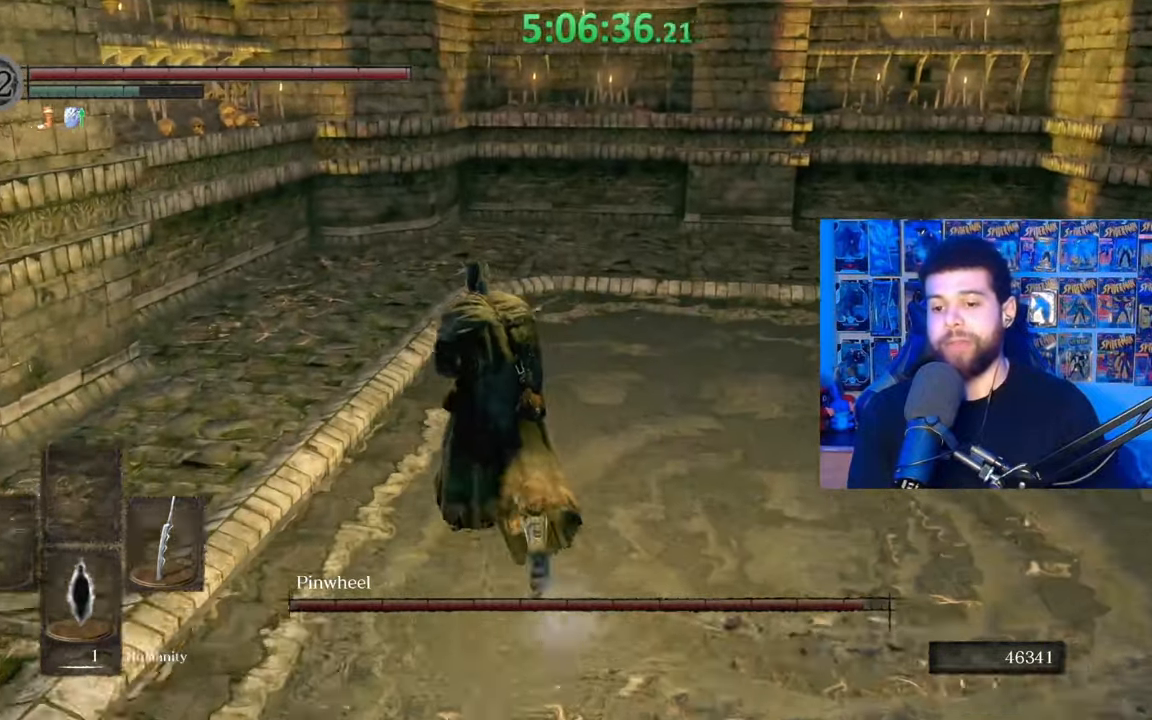
{"buttons": [], "left_stick": "up", "right_stick": "down-left", "events": [[33, "R1", "up"], [367, "right_stick", "down-left"]]}
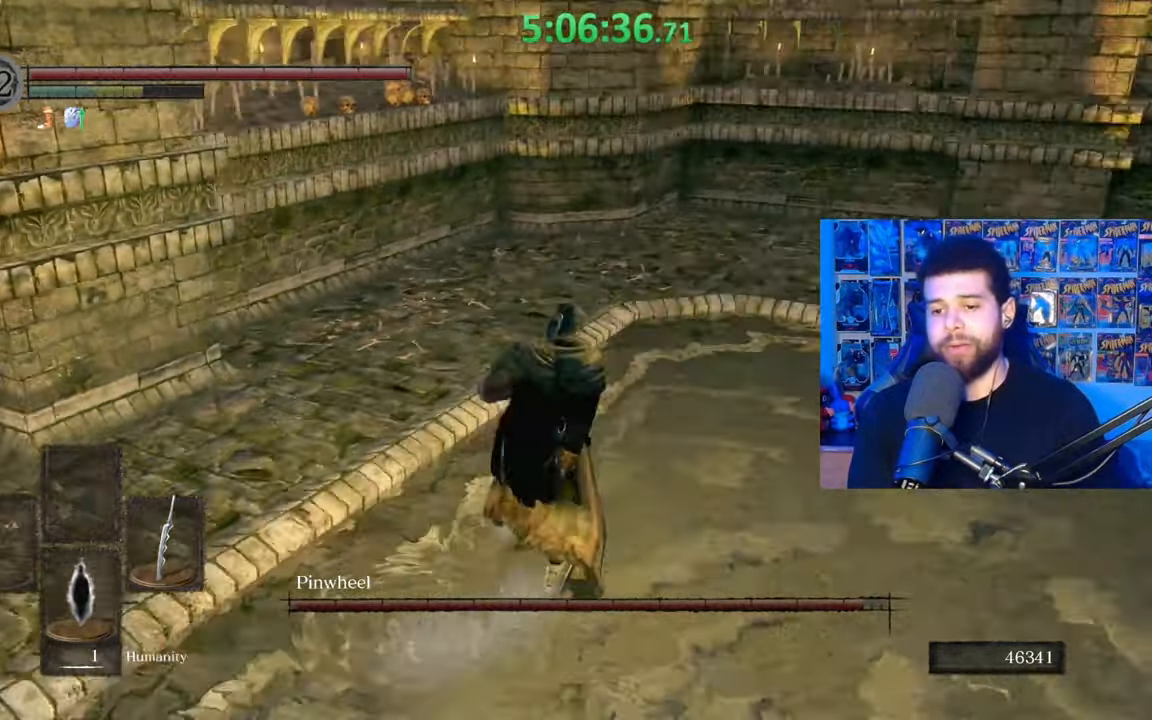
{"buttons": [], "left_stick": "up-right", "right_stick": "center", "events": [[33, "right_stick", "center"], [83, "R1", "down"], [133, "R1", "up"], [233, "left_stick", "up-right"]]}